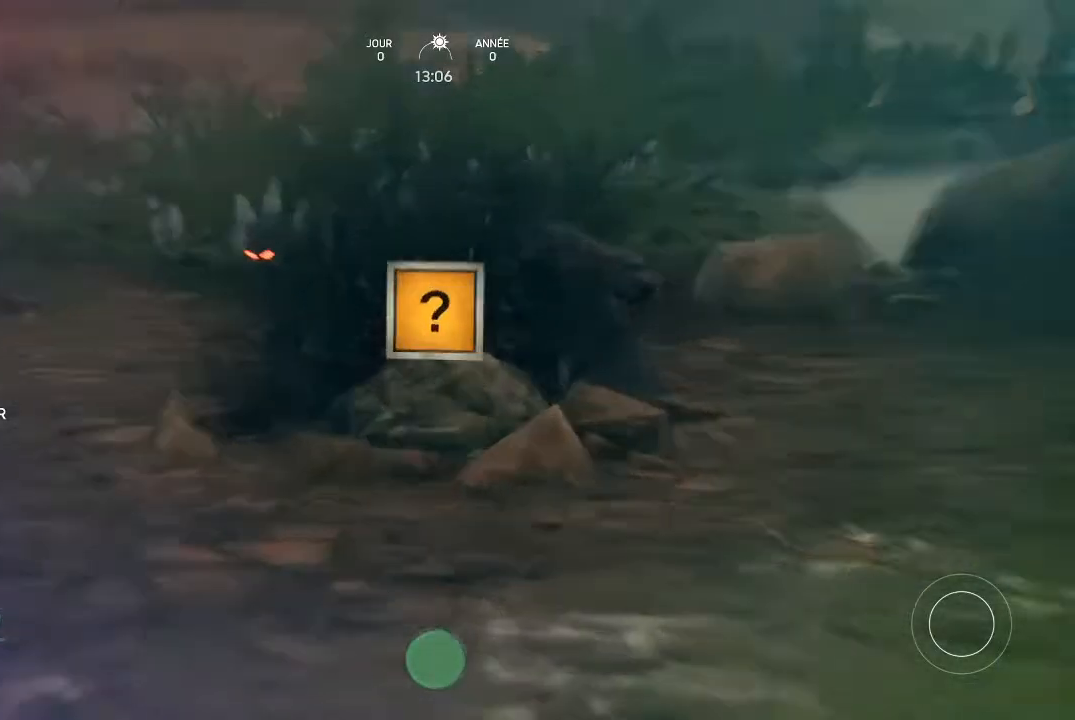
Gameplay with a controller (Xbox layout); each line is a JSON object with the inputs held at the frame after it. "events" lists button and stick changes between this image and that frame as [ms after this image, input, new state], when the widget could be followed in between.
{"buttons": [], "left_stick": "center", "right_stick": "center", "events": [[433, "Y", "up"]]}
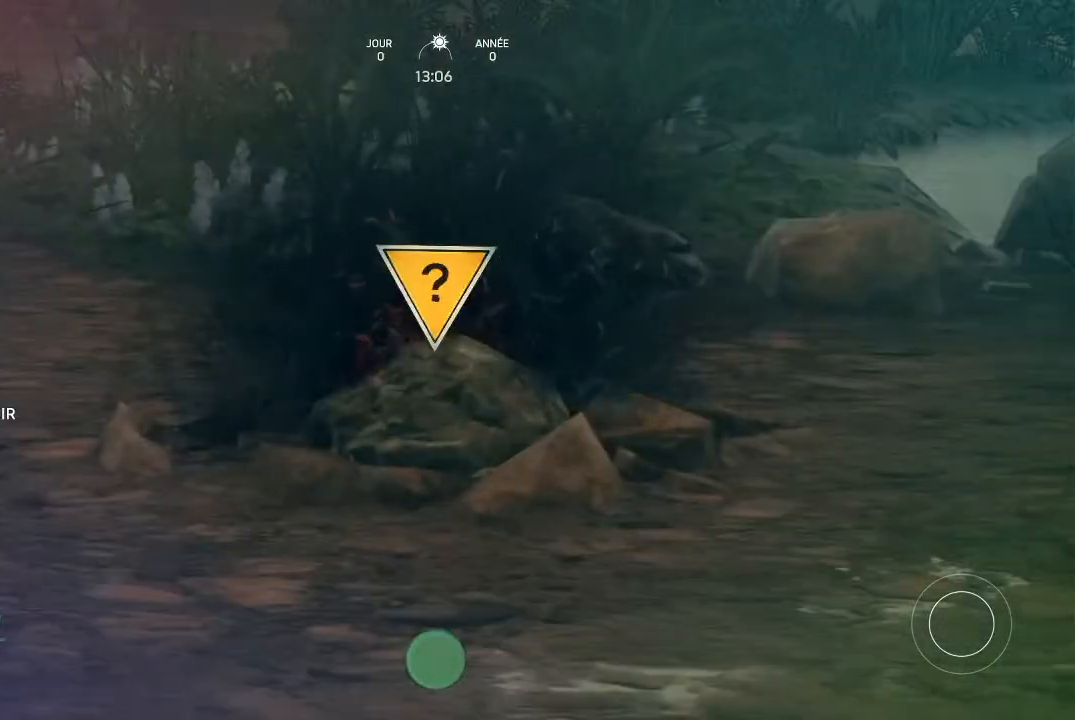
{"buttons": [], "left_stick": "up", "right_stick": "center", "events": [[500, "left_stick", "up"]]}
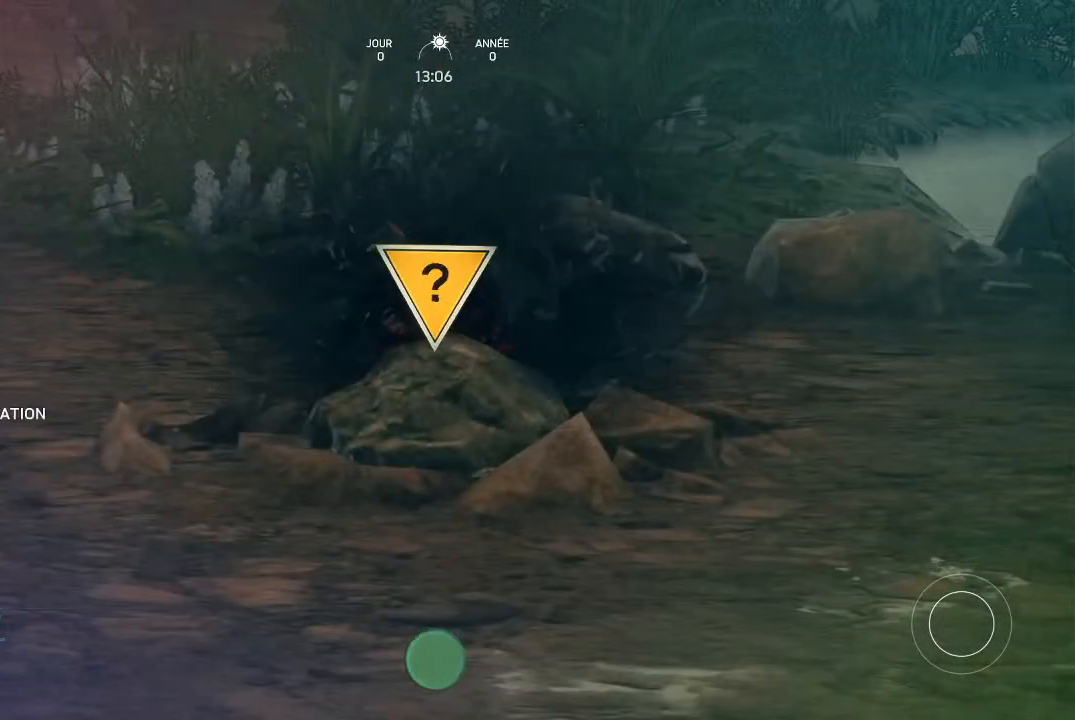
{"buttons": [], "left_stick": "center", "right_stick": "center", "events": [[300, "left_stick", "center"]]}
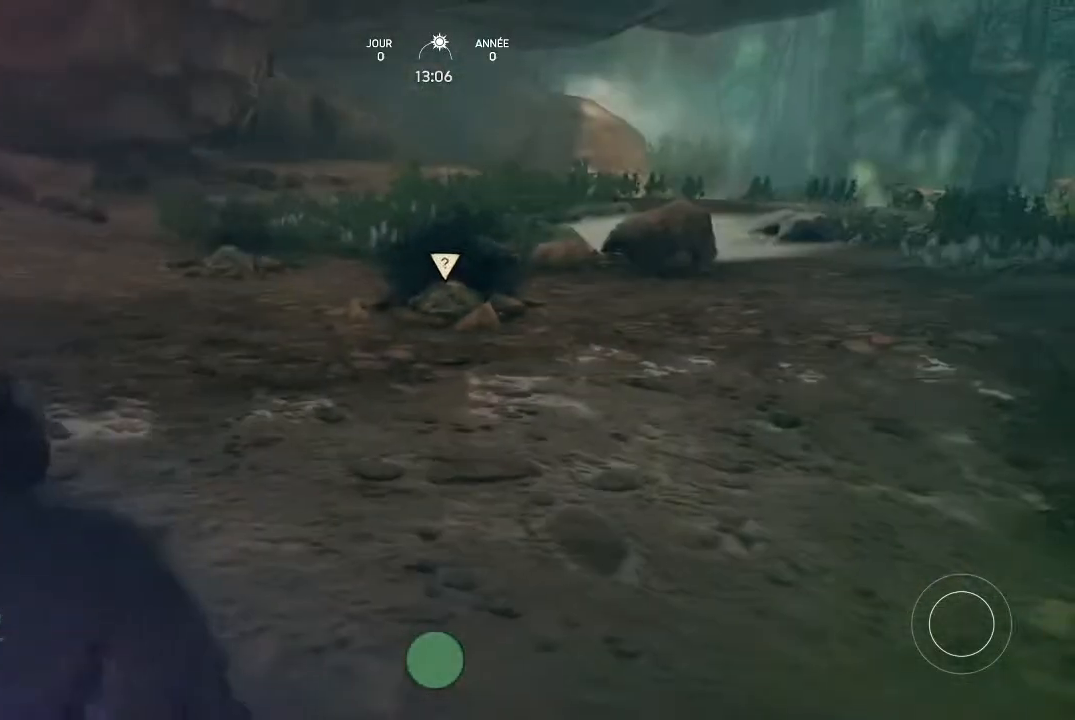
{"buttons": [], "left_stick": "up-right", "right_stick": "down", "events": [[267, "left_stick", "up-right"], [367, "right_stick", "down"]]}
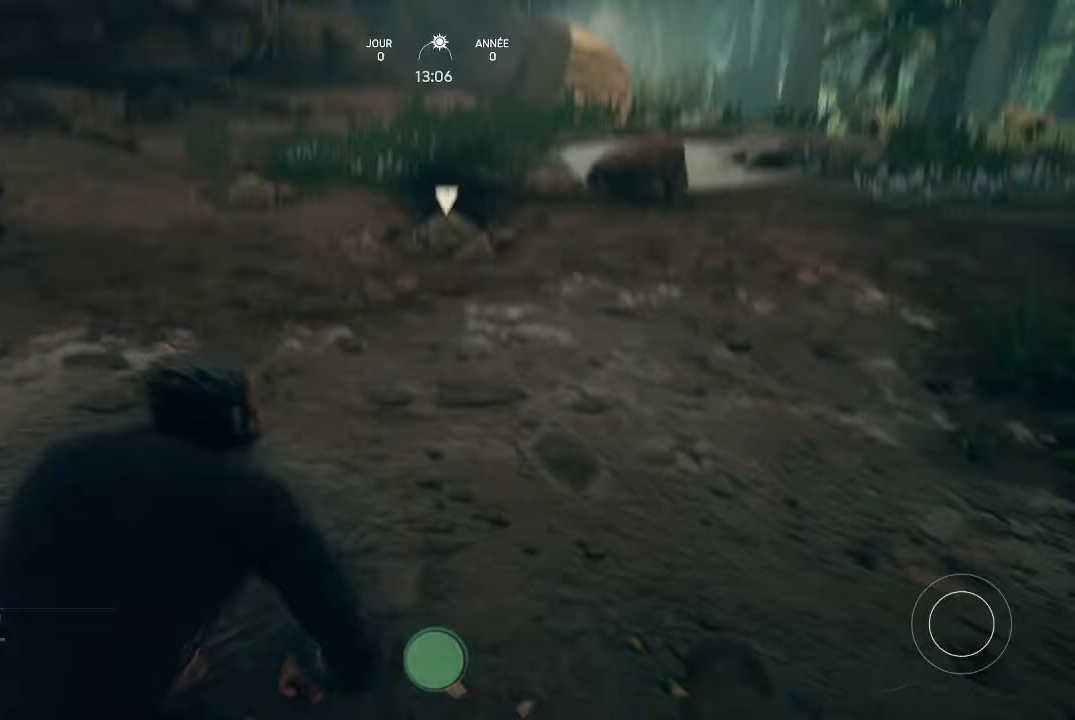
{"buttons": [], "left_stick": "up-right", "right_stick": "center", "events": [[167, "right_stick", "center"]]}
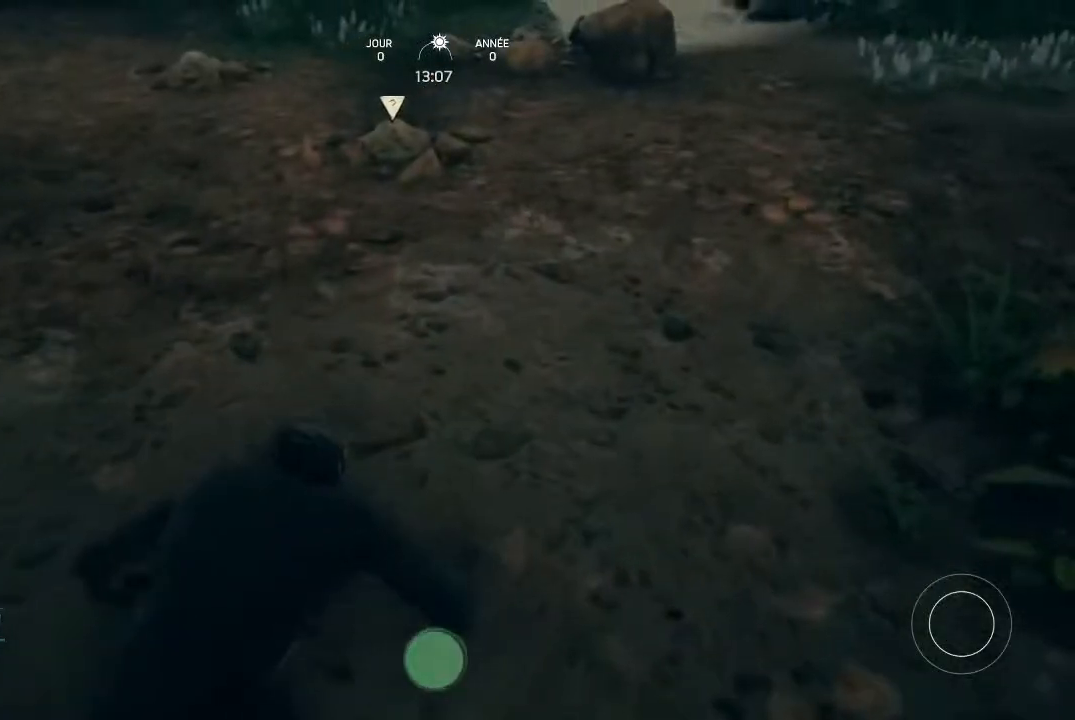
{"buttons": [], "left_stick": "up", "right_stick": "left", "events": [[33, "left_stick", "up"], [500, "right_stick", "left"]]}
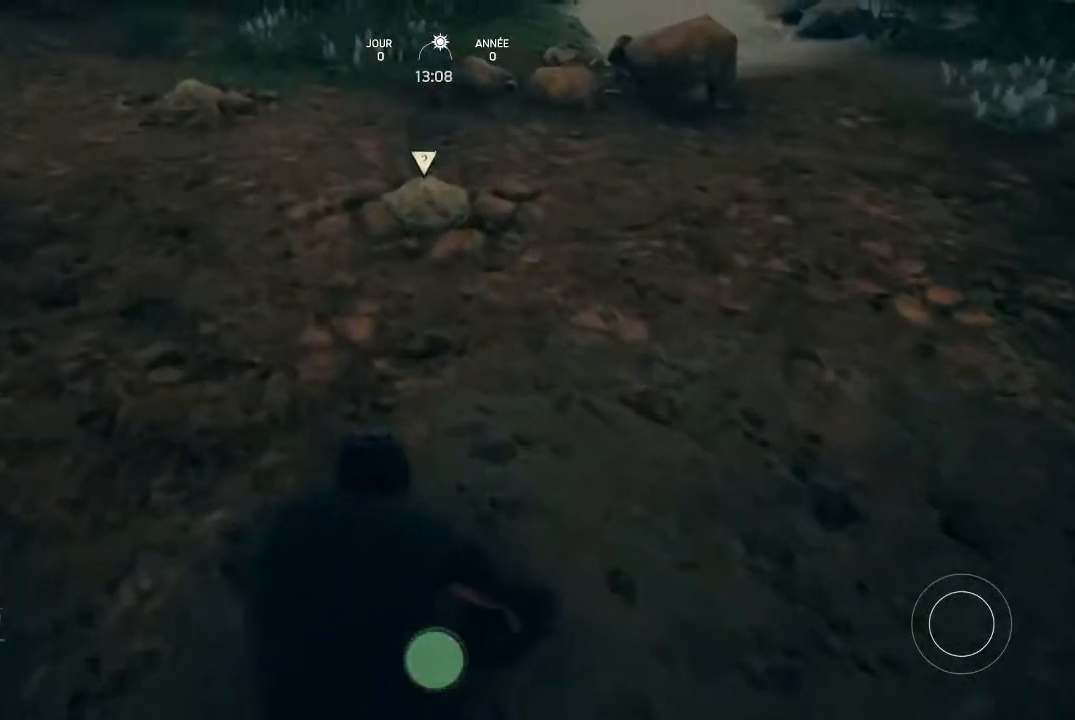
{"buttons": [], "left_stick": "up", "right_stick": "center", "events": [[200, "right_stick", "center"]]}
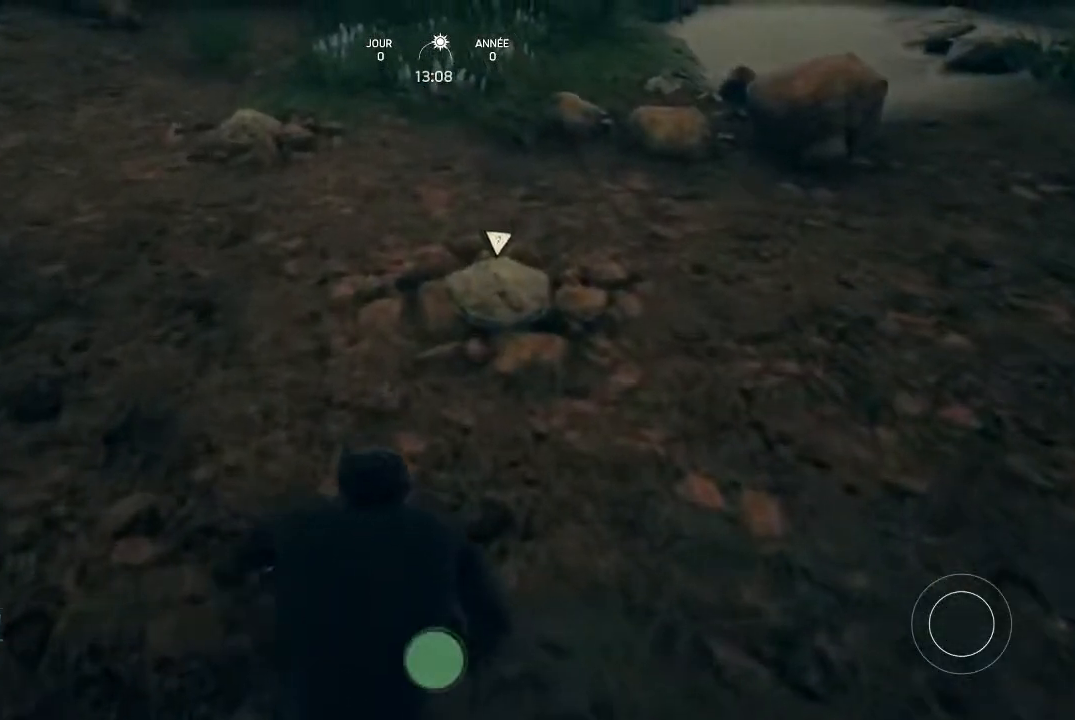
{"buttons": [], "left_stick": "up", "right_stick": "center", "events": []}
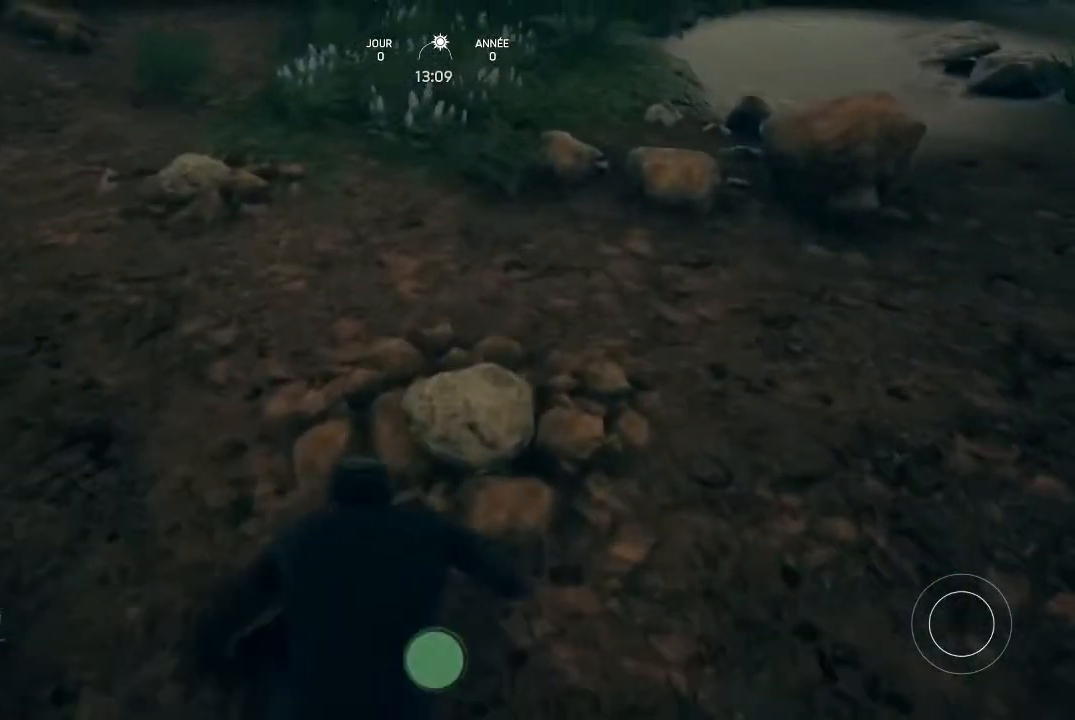
{"buttons": [], "left_stick": "center", "right_stick": "center", "events": [[267, "left_stick", "center"]]}
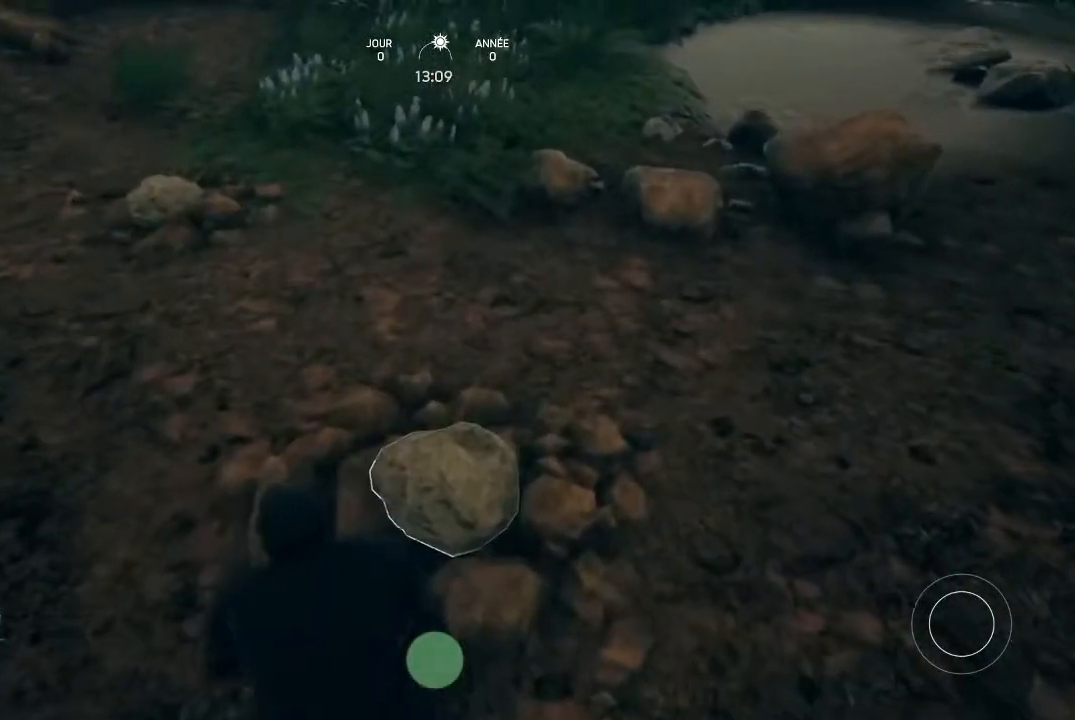
{"buttons": [], "left_stick": "center", "right_stick": "center", "events": []}
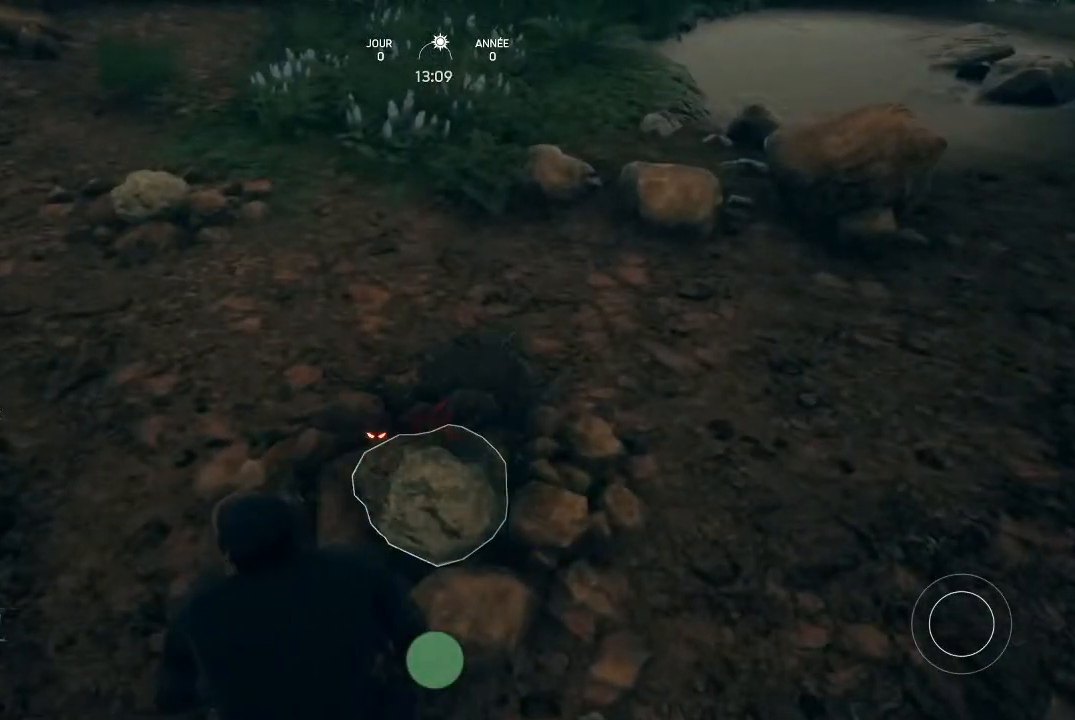
{"buttons": [], "left_stick": "center", "right_stick": "center", "events": []}
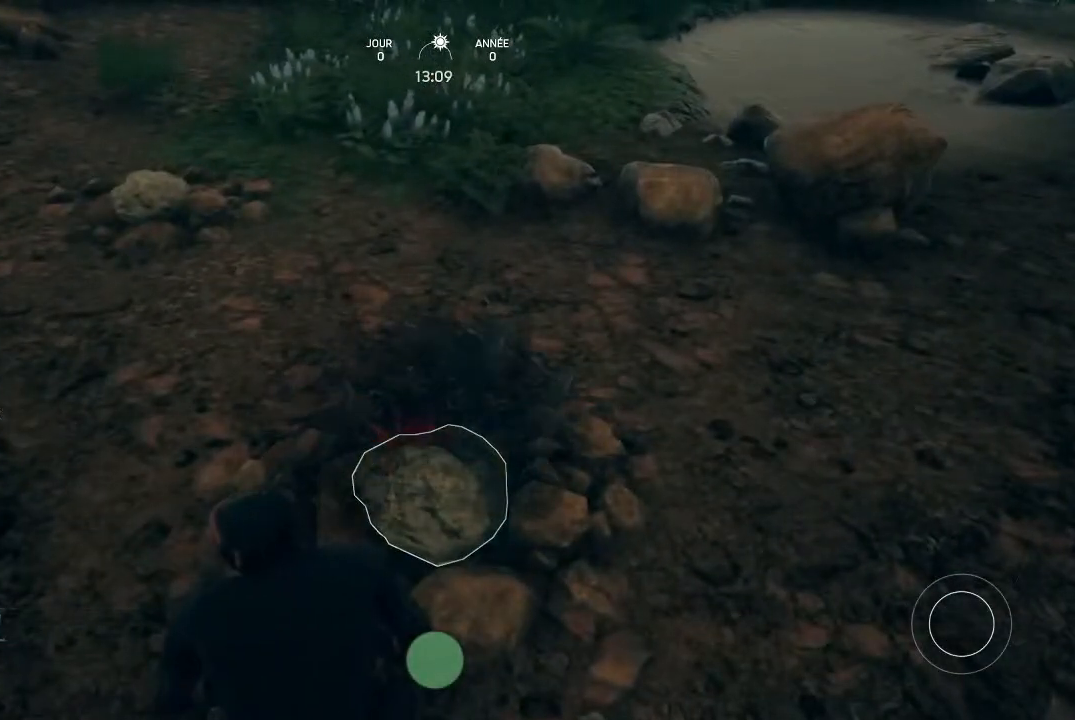
{"buttons": ["X"], "left_stick": "center", "right_stick": "center", "events": [[467, "X", "down"]]}
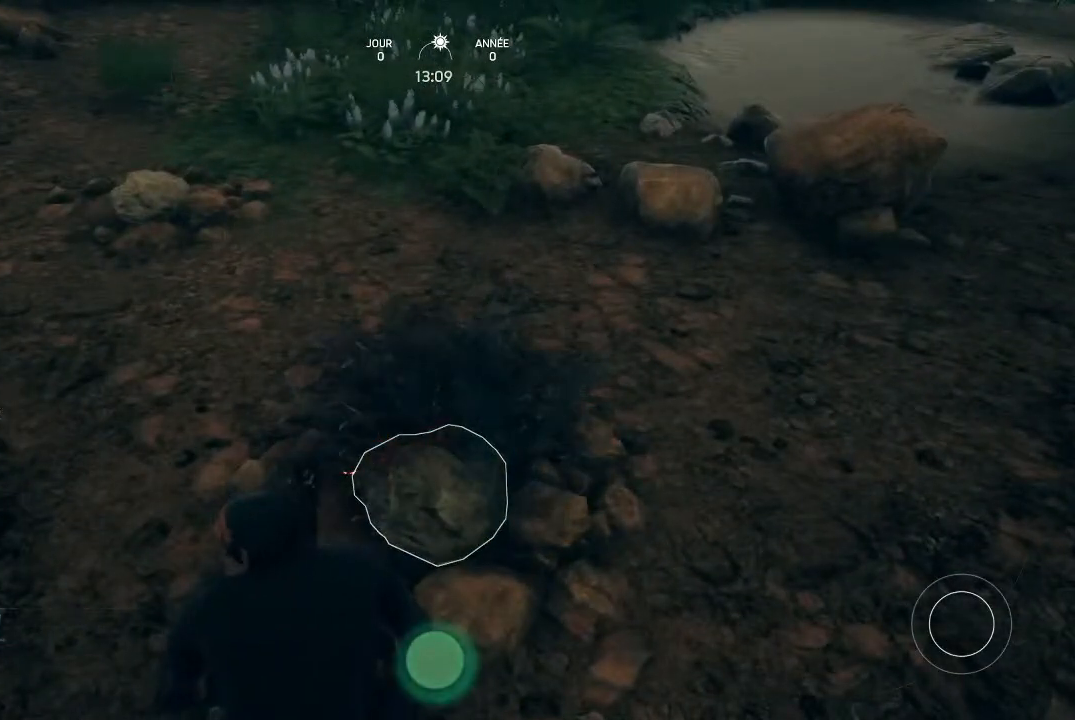
{"buttons": ["X"], "left_stick": "center", "right_stick": "center", "events": []}
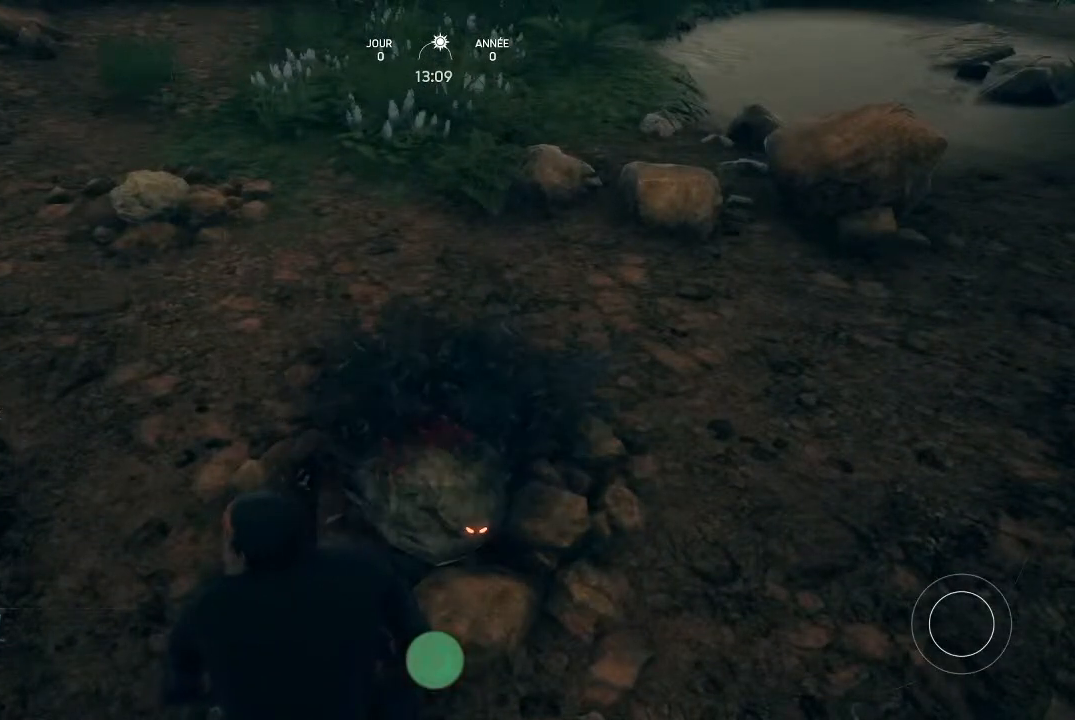
{"buttons": ["X"], "left_stick": "center", "right_stick": "center", "events": []}
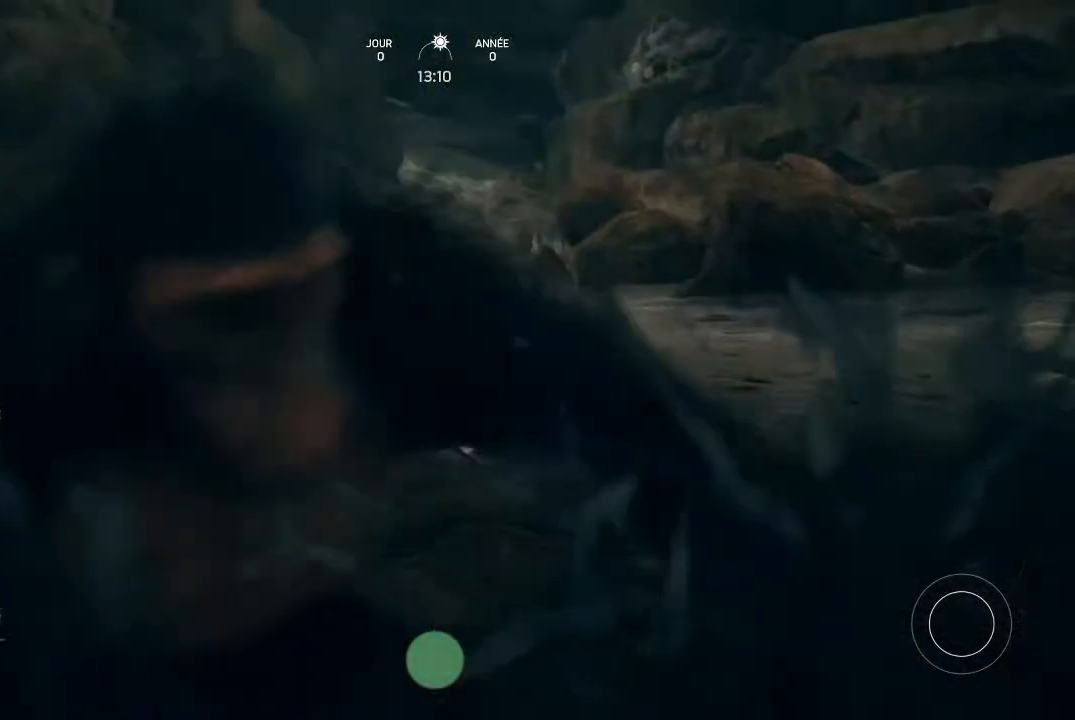
{"buttons": [], "left_stick": "center", "right_stick": "center", "events": [[267, "X", "up"], [300, "L2", "down"], [367, "L2", "up"]]}
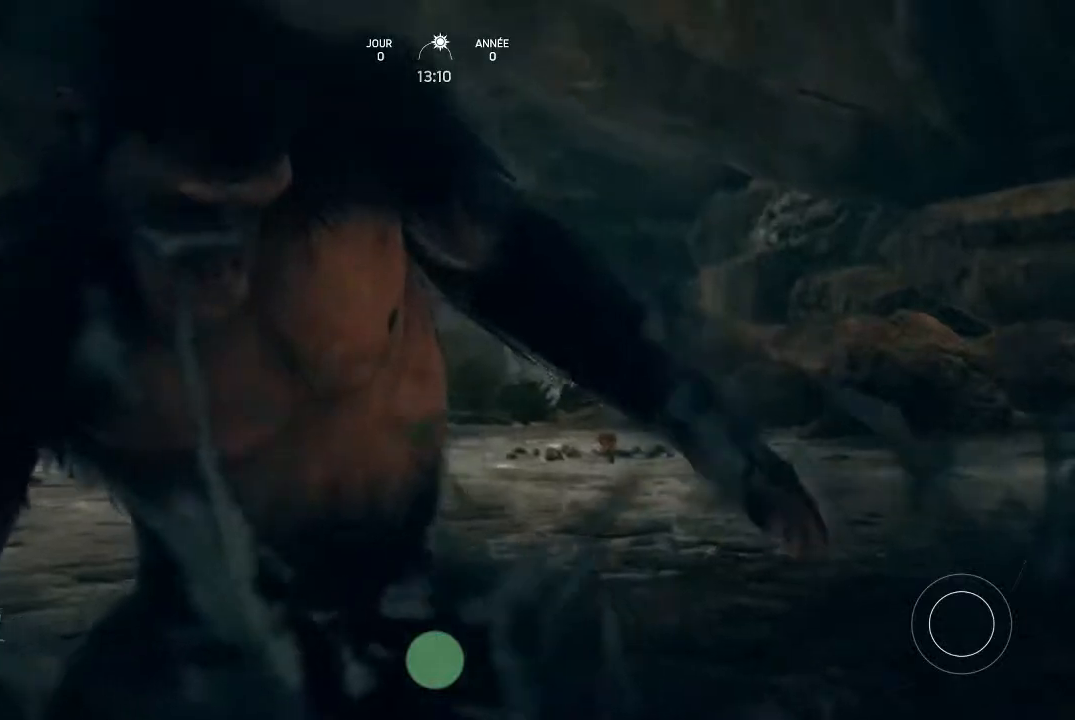
{"buttons": [], "left_stick": "center", "right_stick": "center", "events": []}
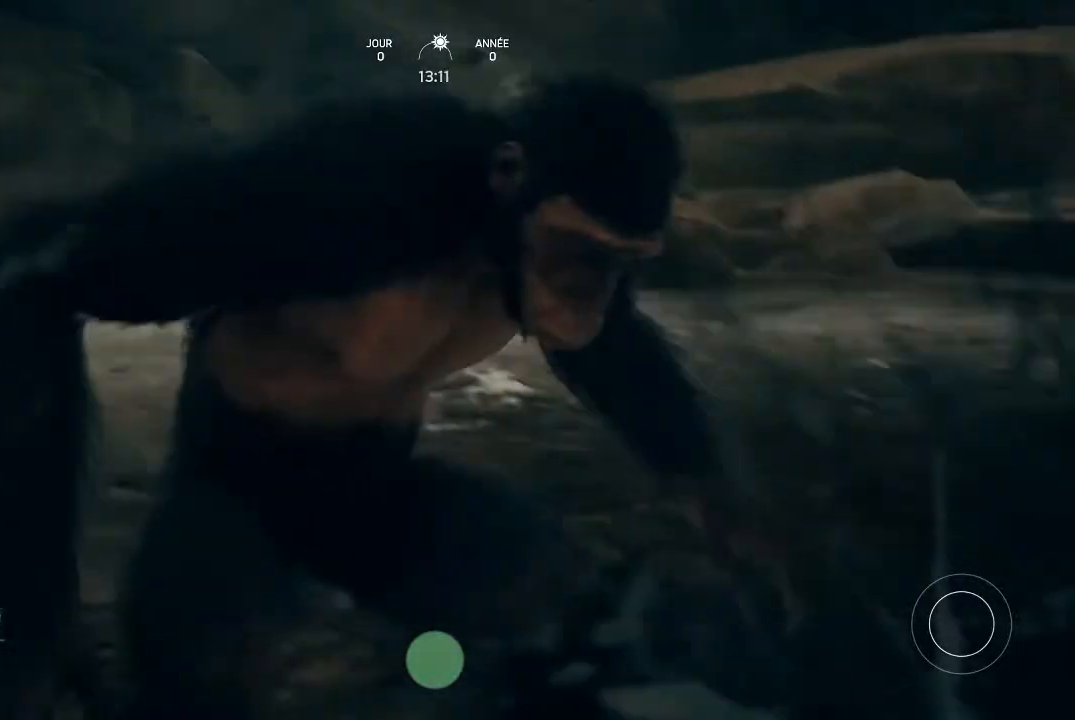
{"buttons": [], "left_stick": "center", "right_stick": "center", "events": []}
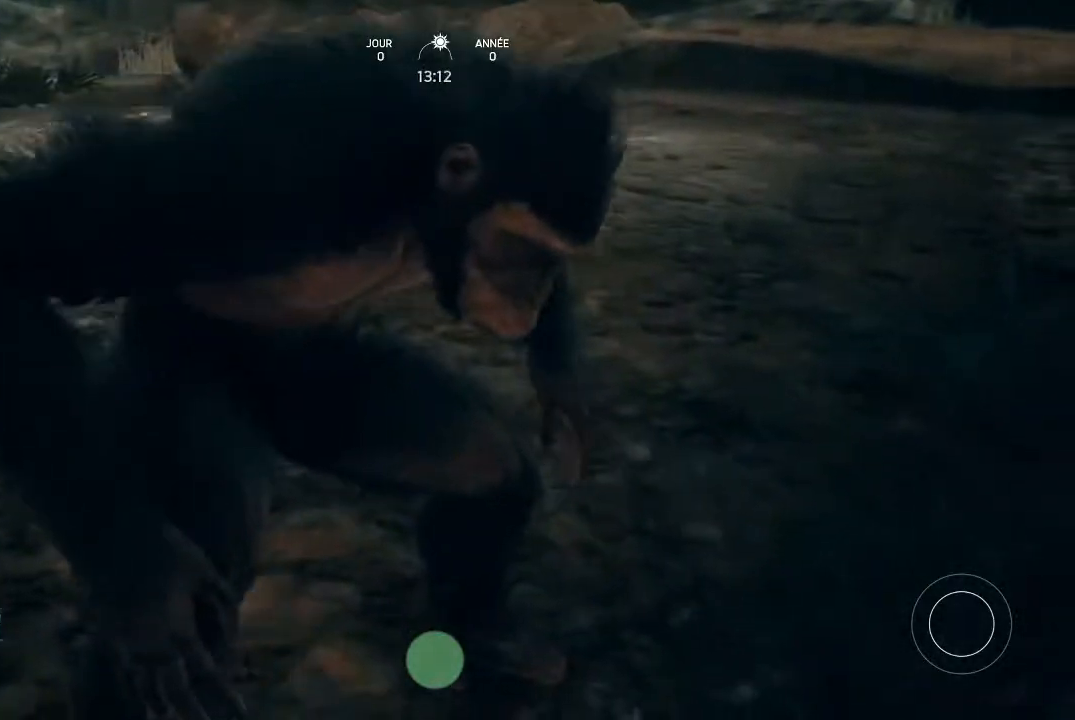
{"buttons": [], "left_stick": "center", "right_stick": "center", "events": []}
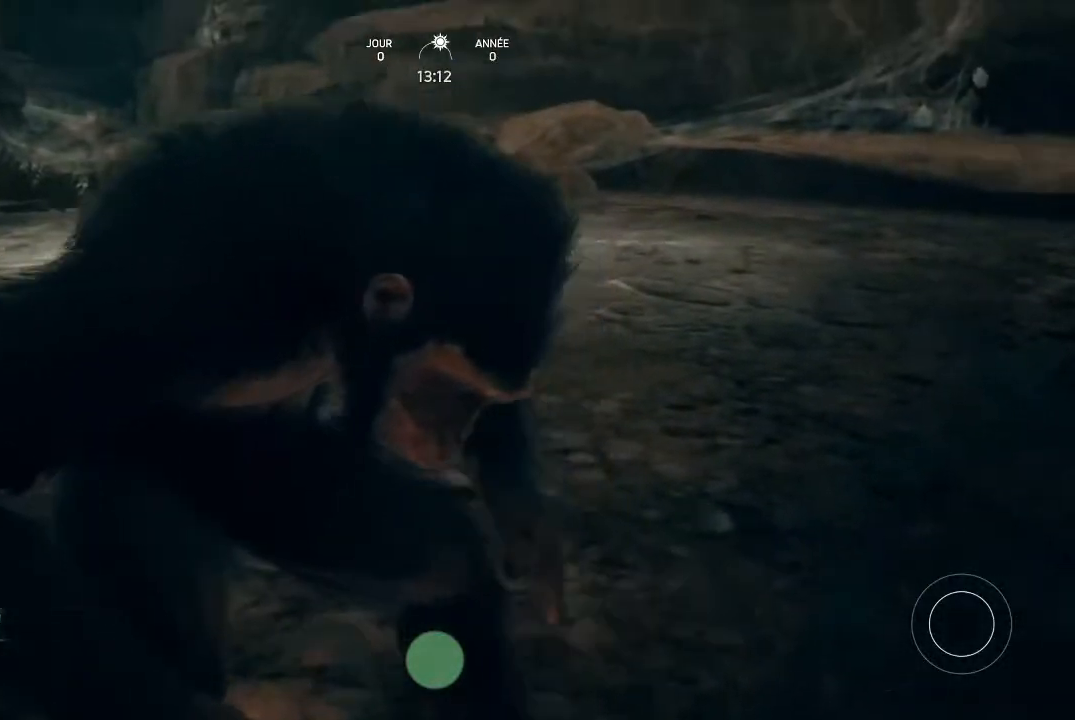
{"buttons": [], "left_stick": "center", "right_stick": "center", "events": []}
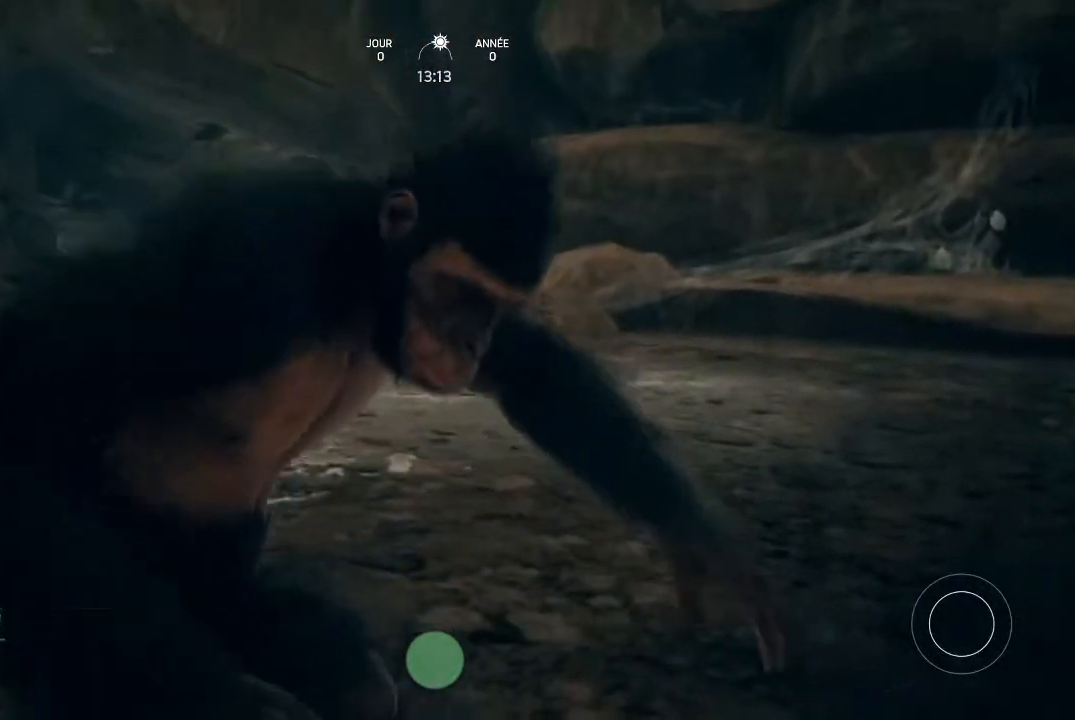
{"buttons": [], "left_stick": "center", "right_stick": "center", "events": []}
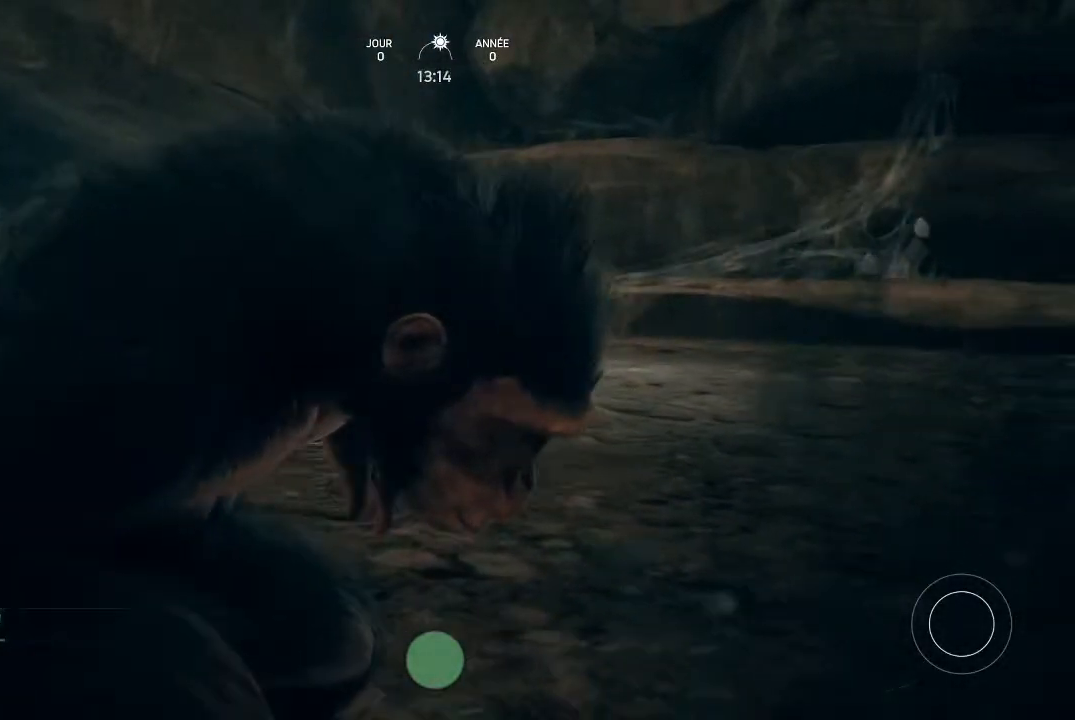
{"buttons": ["L2"], "left_stick": "center", "right_stick": "center", "events": [[167, "L2", "down"]]}
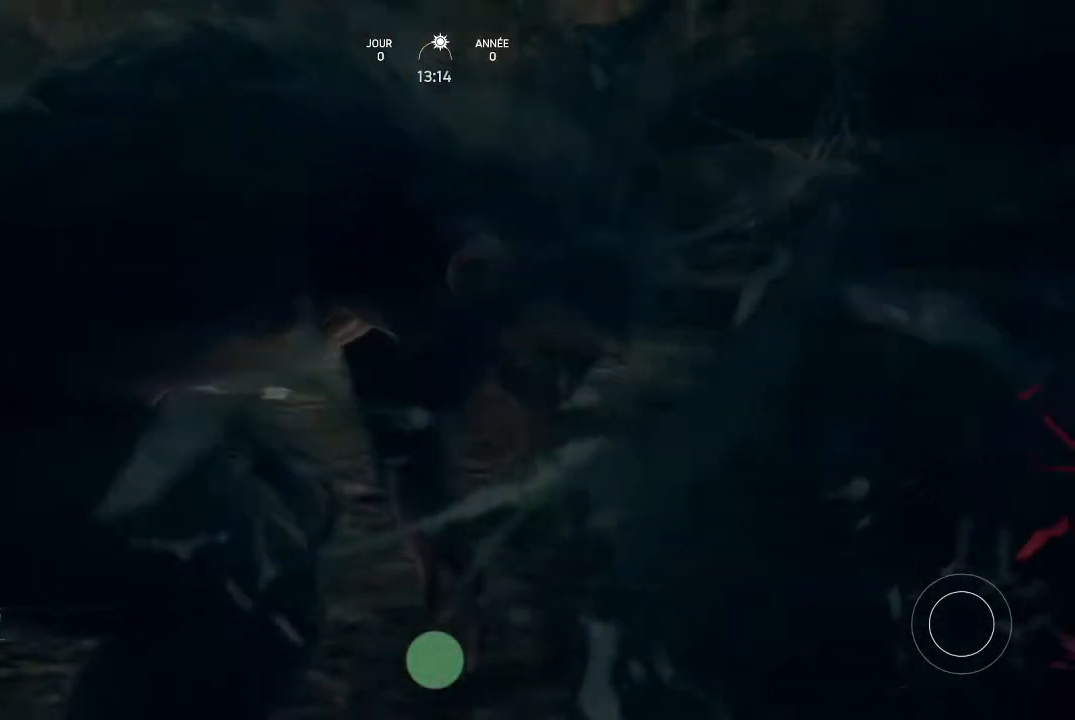
{"buttons": ["L2"], "left_stick": "center", "right_stick": "center", "events": []}
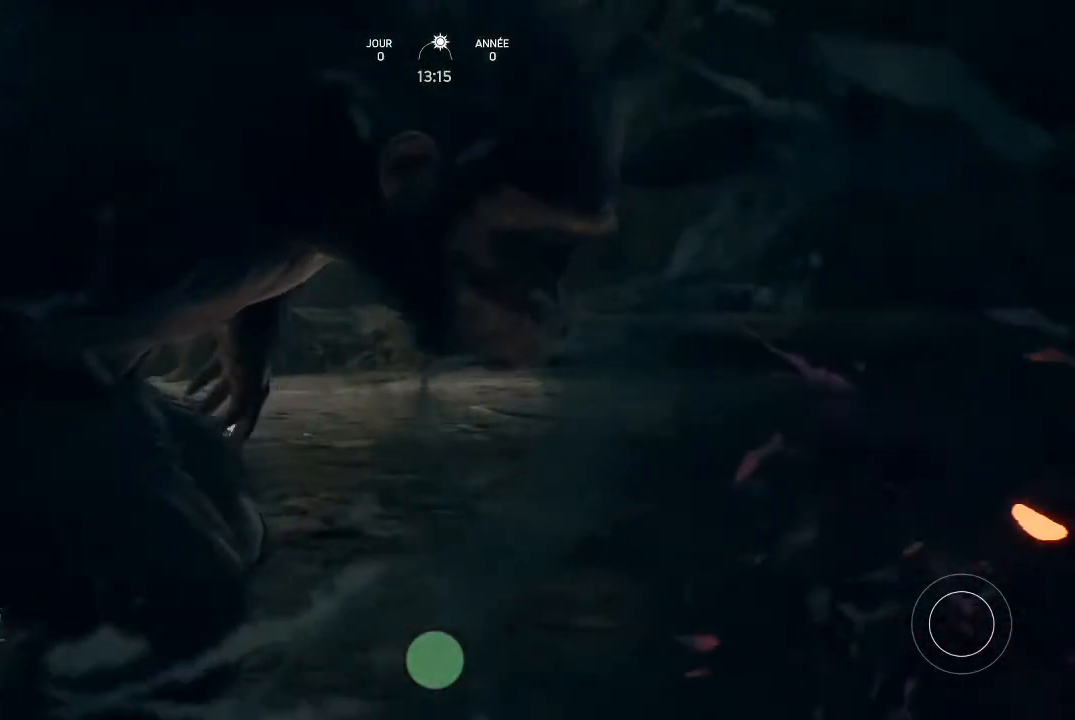
{"buttons": [], "left_stick": "center", "right_stick": "center", "events": [[333, "L2", "up"]]}